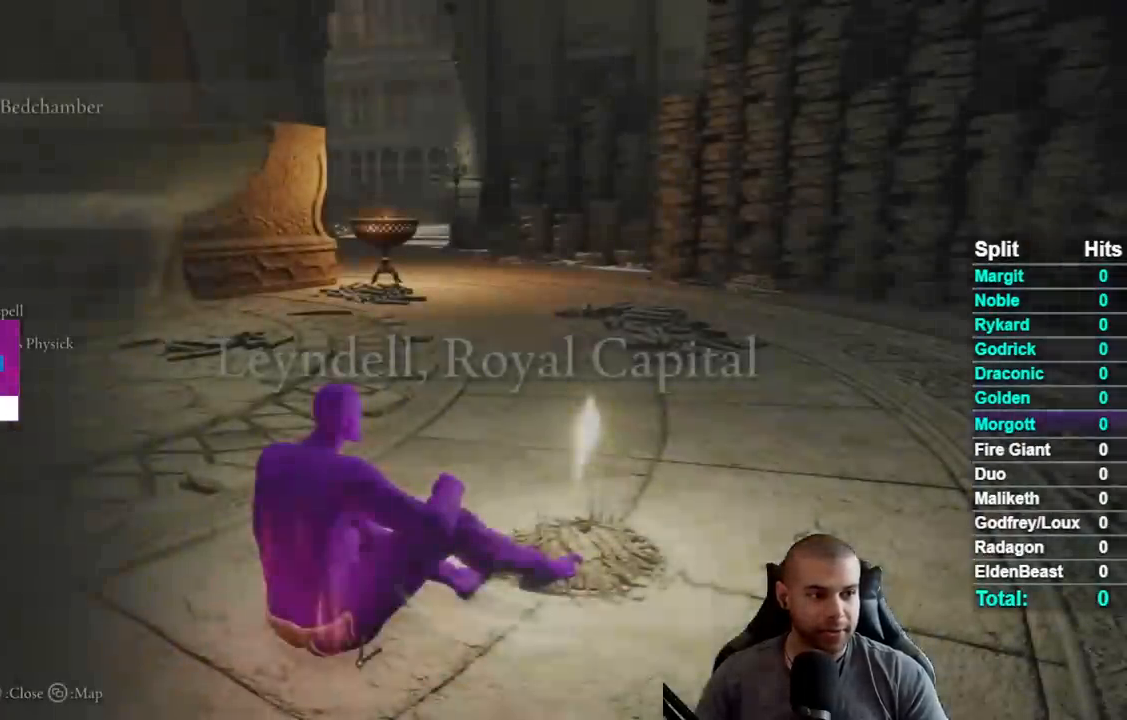
Gameplay with a controller (Xbox layout); each line is a JSON object with the inputs held at the frame after it. Not read: L1 L2 R1 R2.
{"buttons": ["DPAD_DOWN"], "left_stick": "center", "right_stick": "center"}
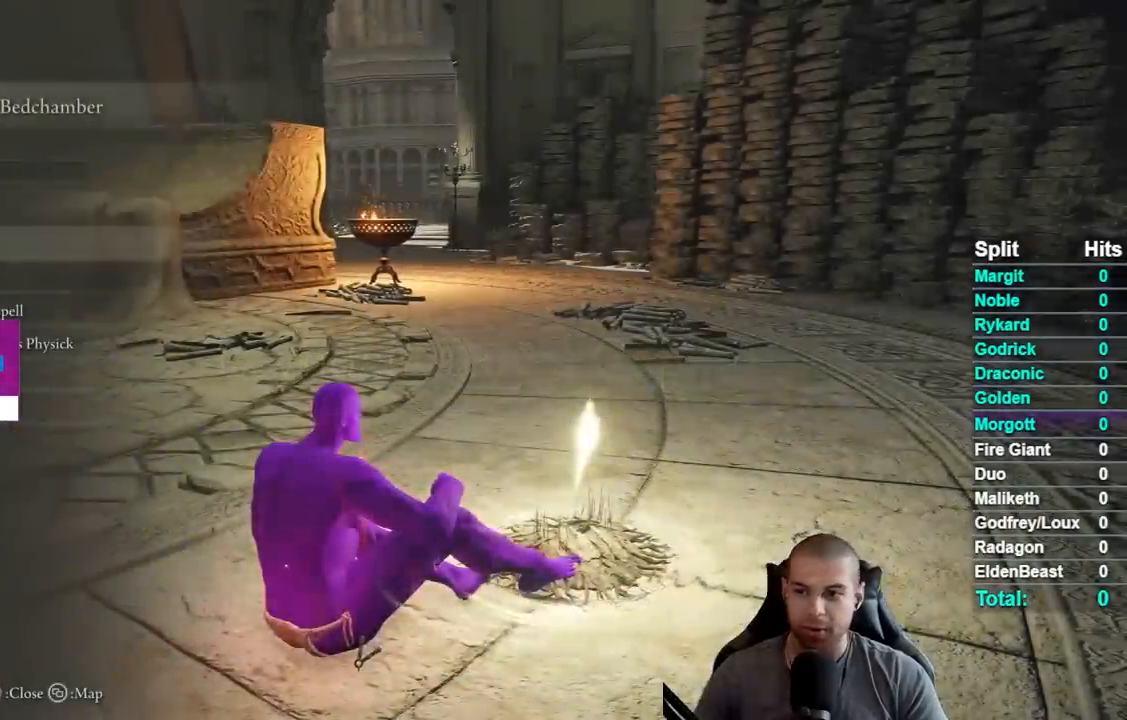
{"buttons": ["DPAD_DOWN"], "left_stick": "center", "right_stick": "center"}
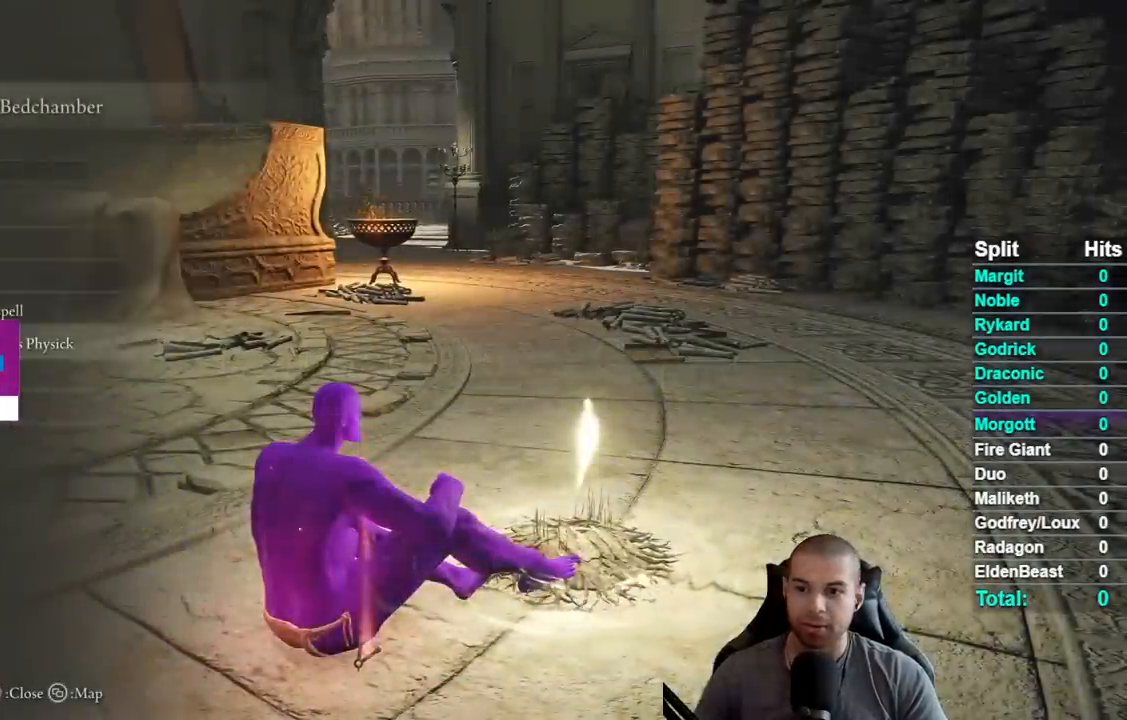
{"buttons": [], "left_stick": "center", "right_stick": "center"}
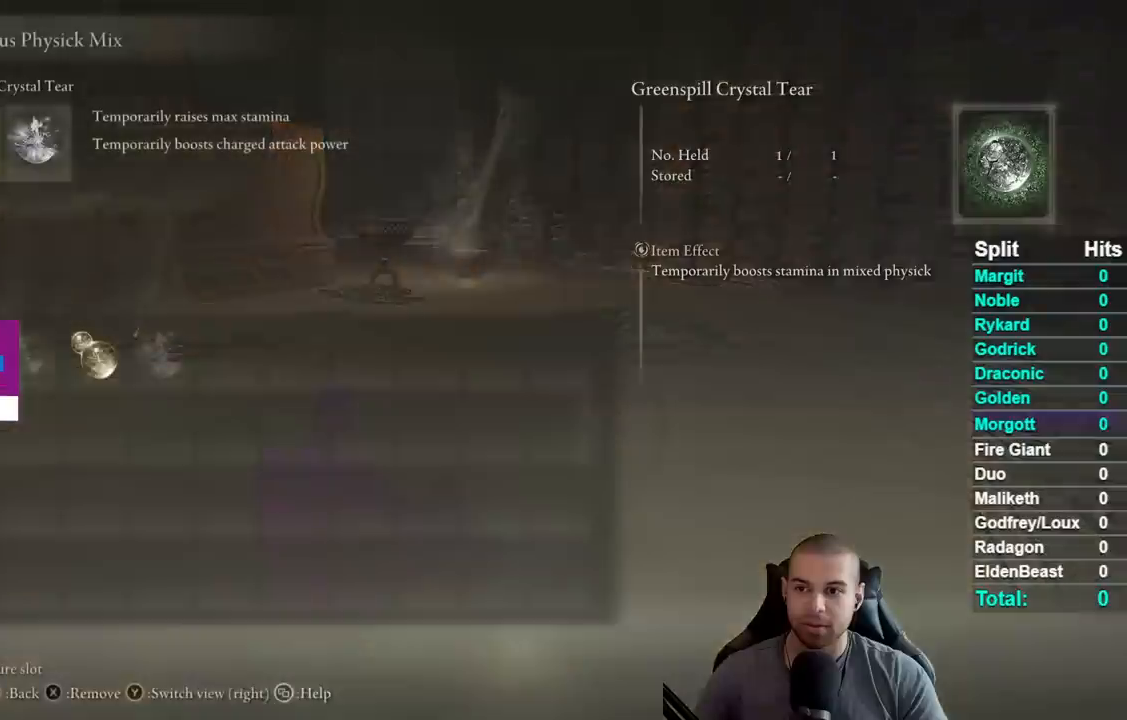
{"buttons": ["DPAD_RIGHT"], "left_stick": "center", "right_stick": "center"}
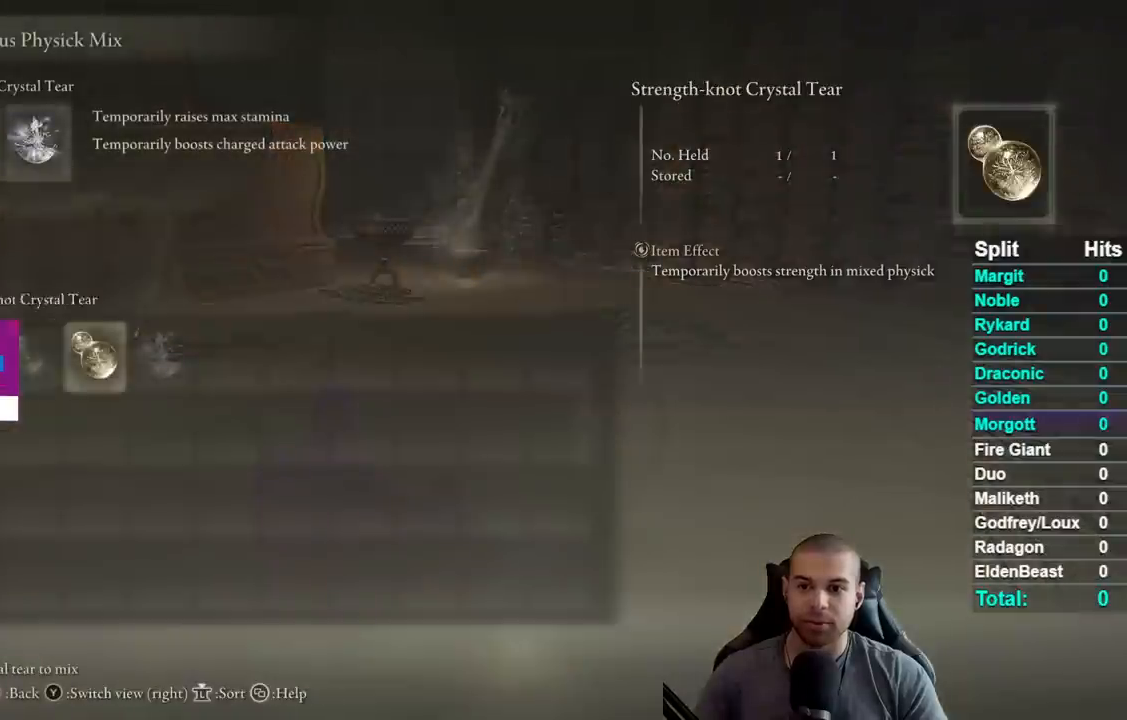
{"buttons": ["B"], "left_stick": "center", "right_stick": "center"}
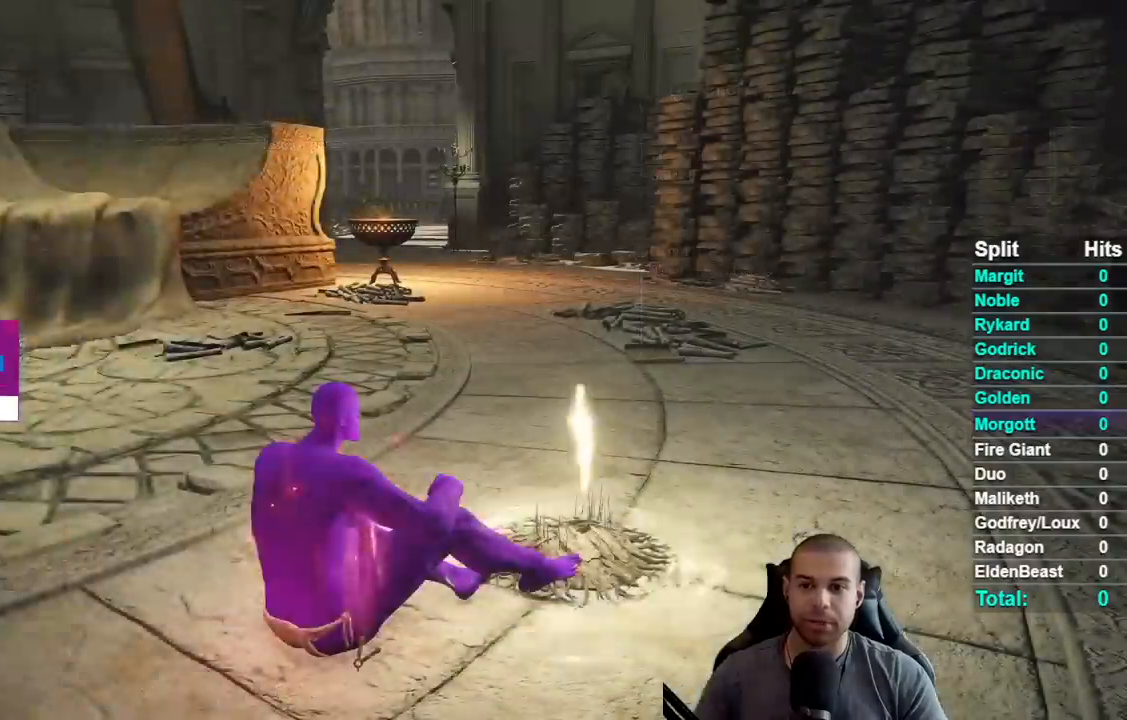
{"buttons": ["B"], "left_stick": "up", "right_stick": "center"}
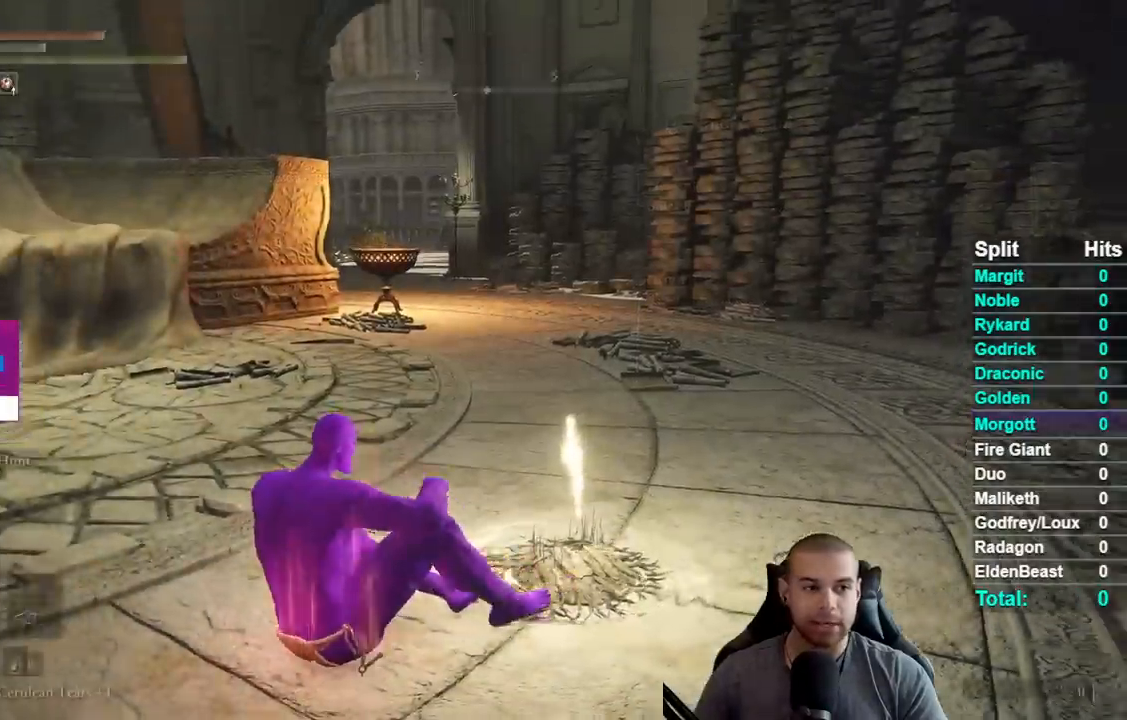
{"buttons": ["B"], "left_stick": "up-right", "right_stick": "center"}
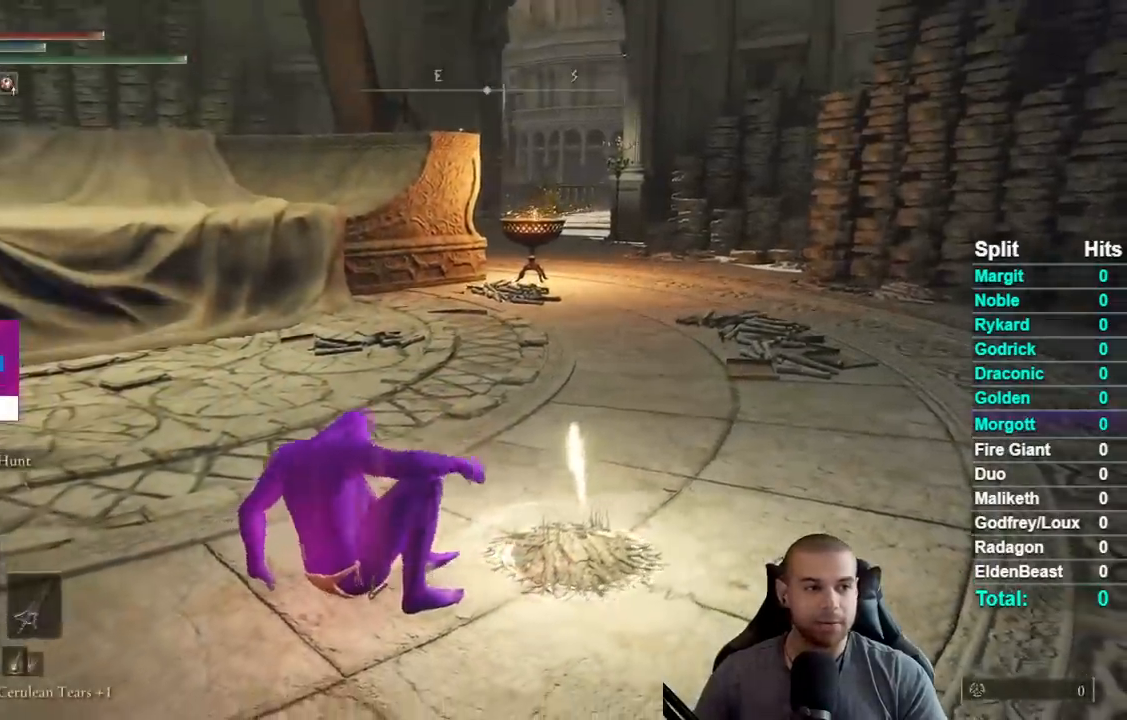
{"buttons": ["B"], "left_stick": "up-right", "right_stick": "center"}
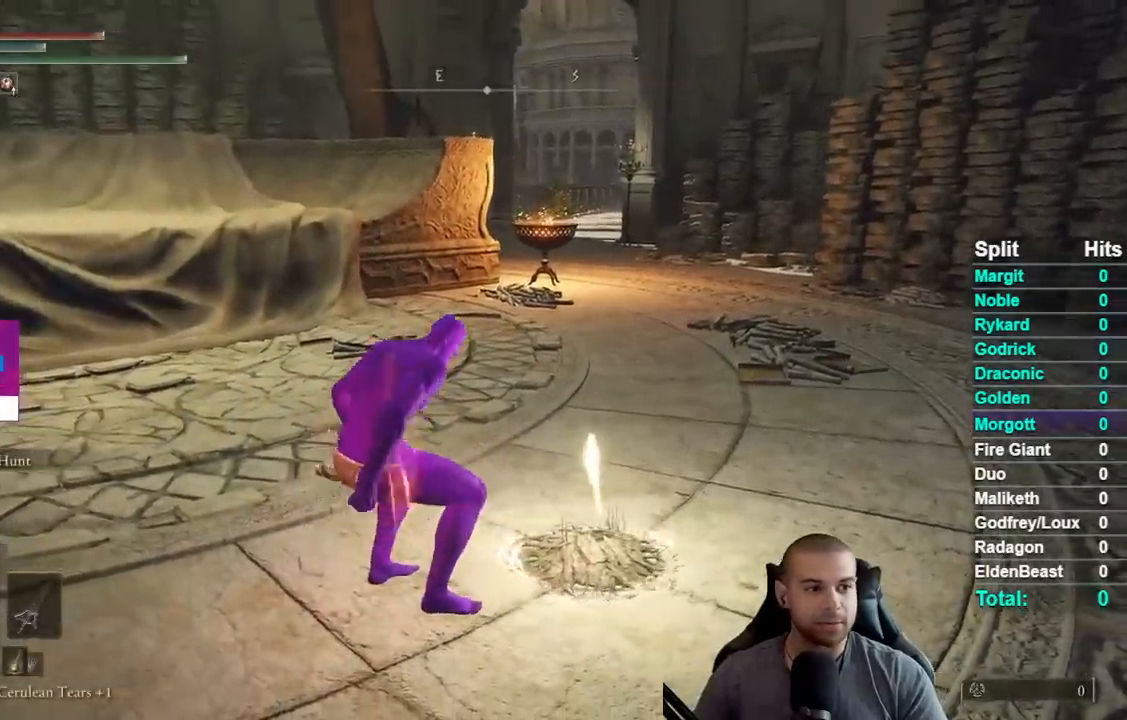
{"buttons": ["B"], "left_stick": "up-right", "right_stick": "center"}
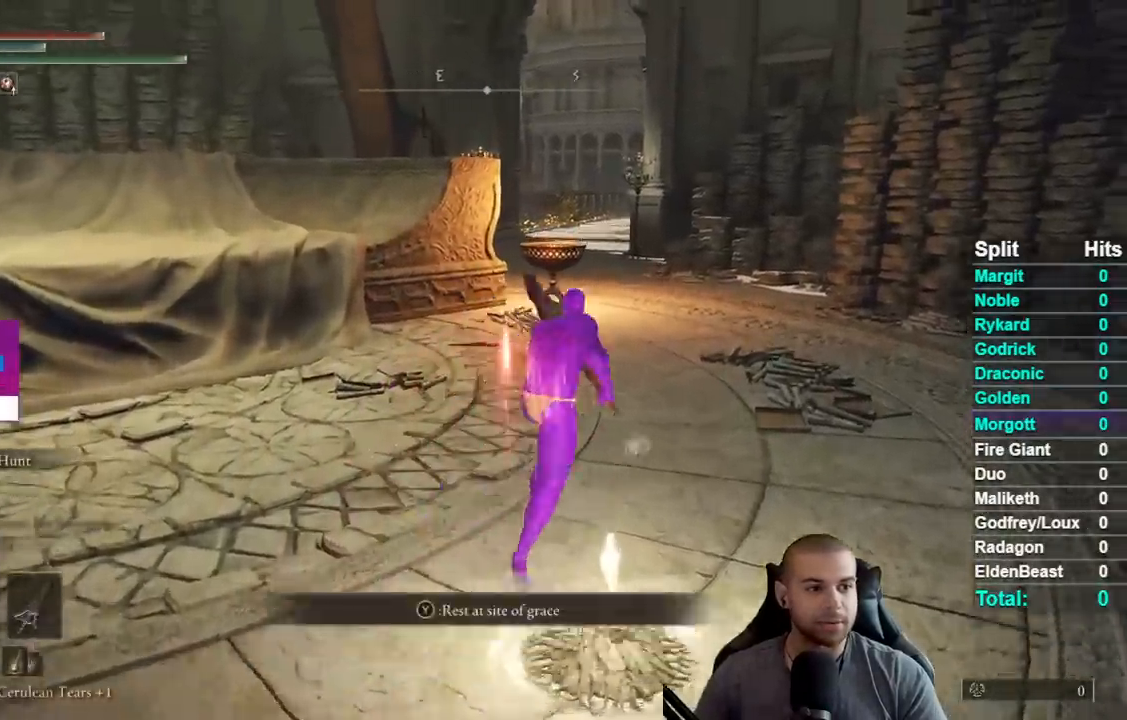
{"buttons": ["B"], "left_stick": "up-right", "right_stick": "center"}
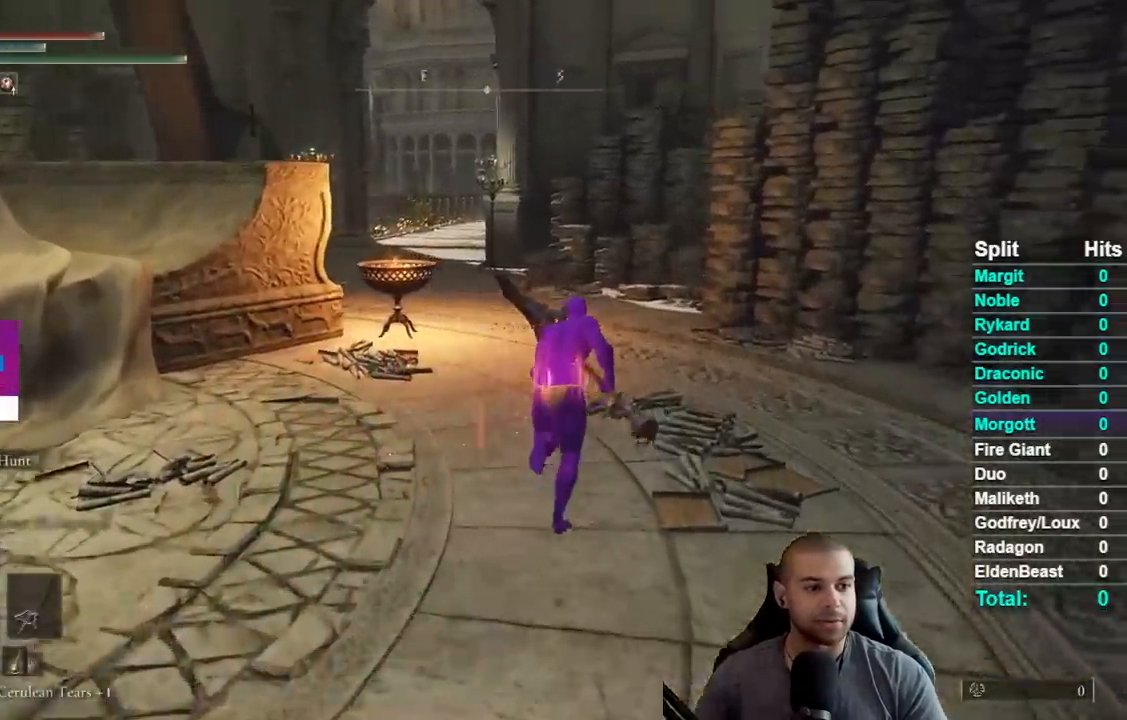
{"buttons": ["B"], "left_stick": "up", "right_stick": "center"}
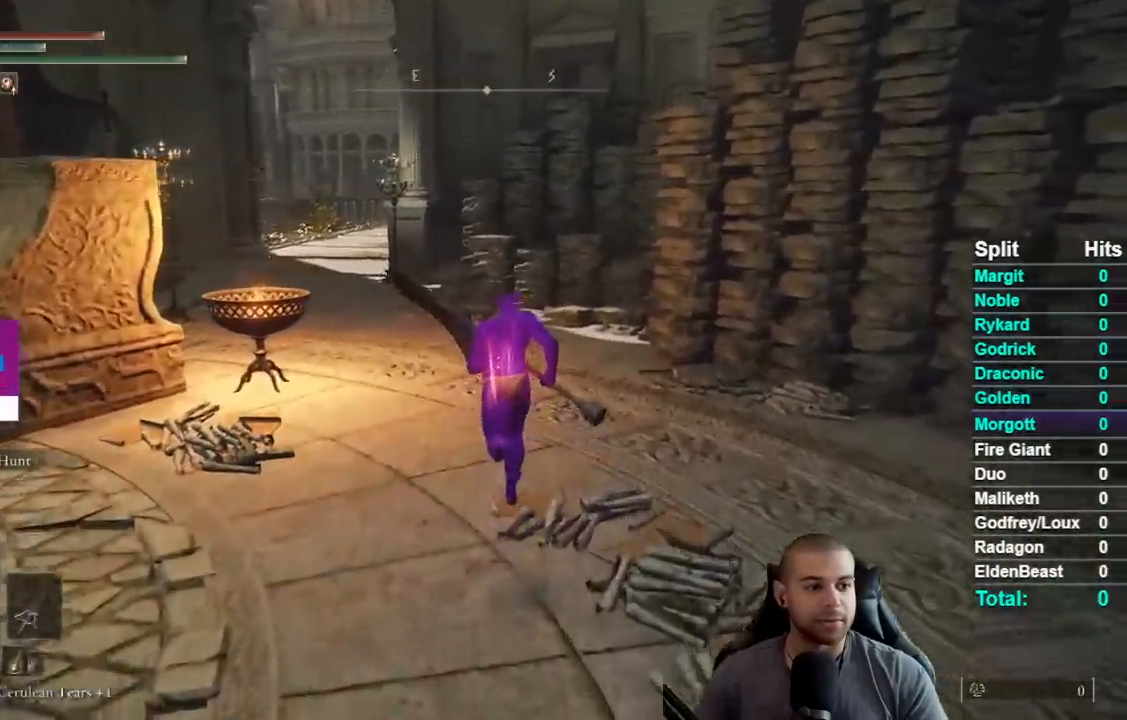
{"buttons": ["B"], "left_stick": "up", "right_stick": "center"}
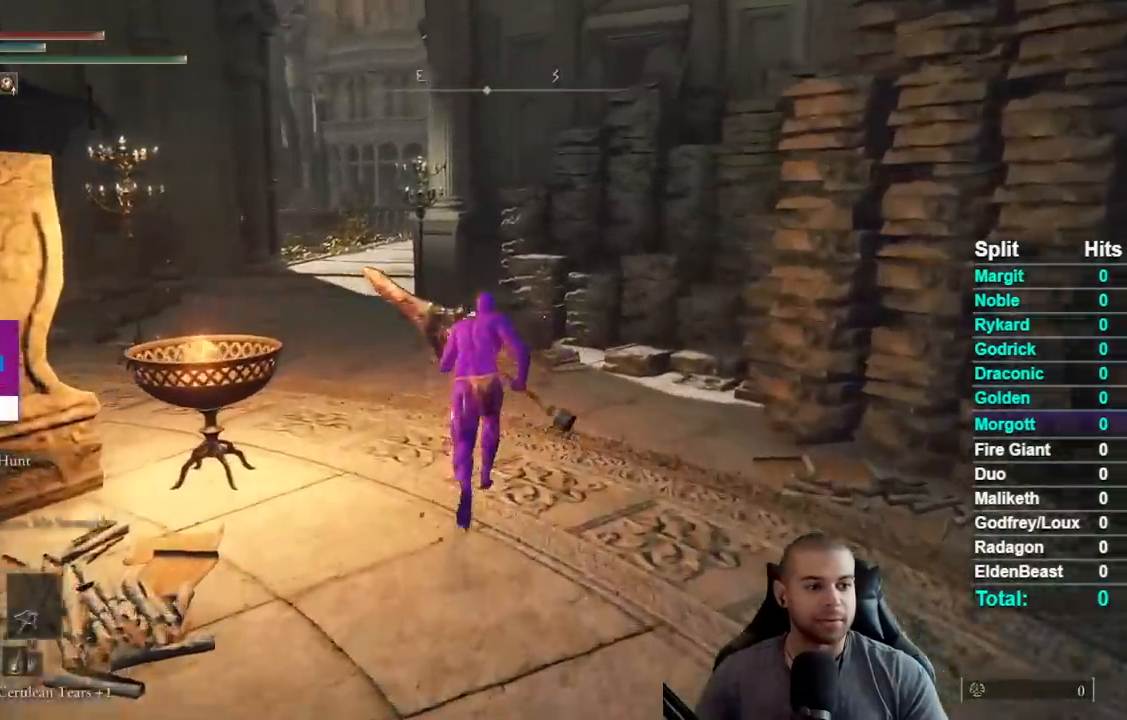
{"buttons": ["B"], "left_stick": "up", "right_stick": "center"}
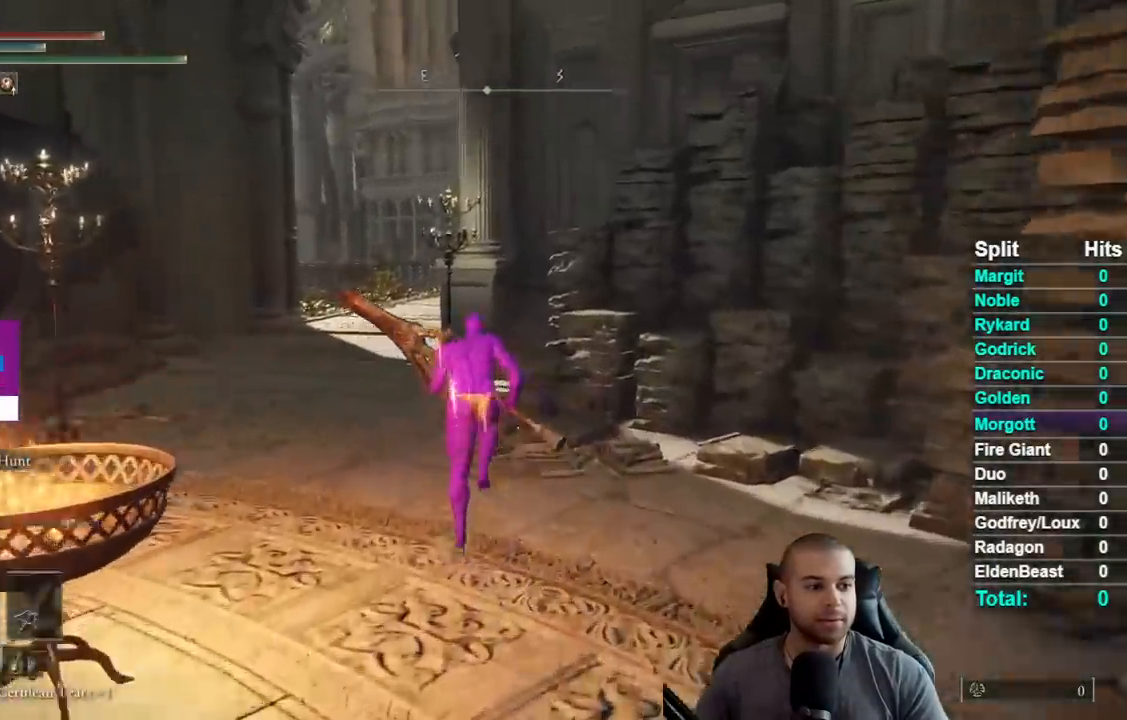
{"buttons": ["B"], "left_stick": "up", "right_stick": "center"}
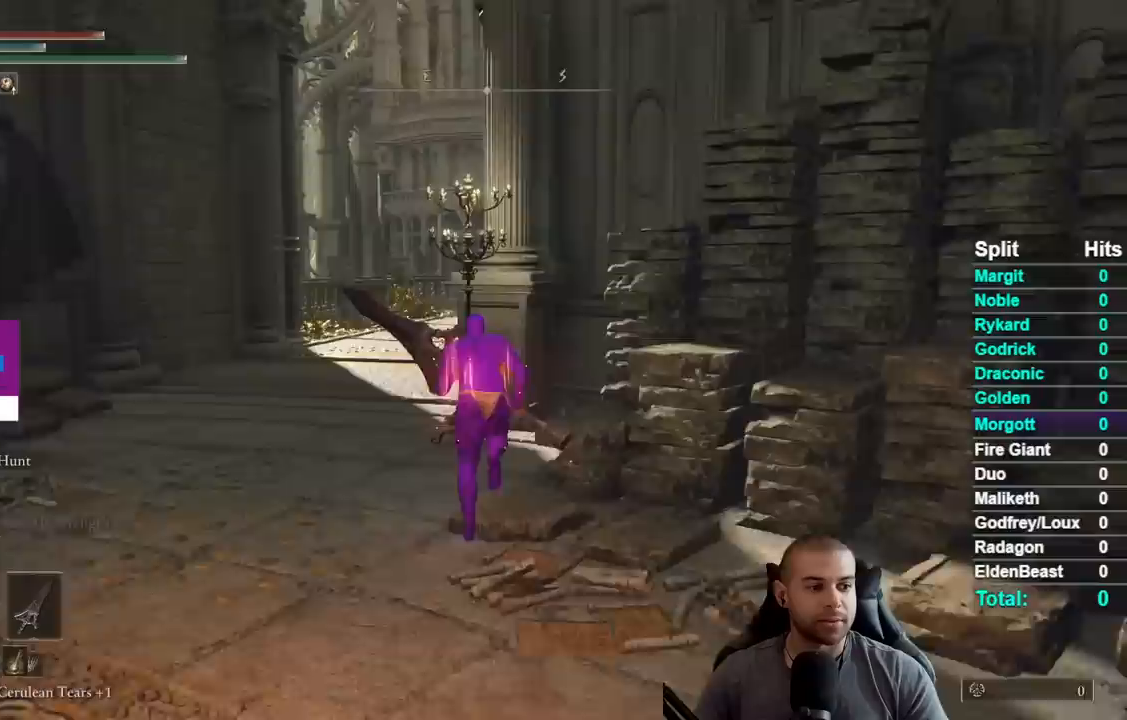
{"buttons": ["B"], "left_stick": "up", "right_stick": "center"}
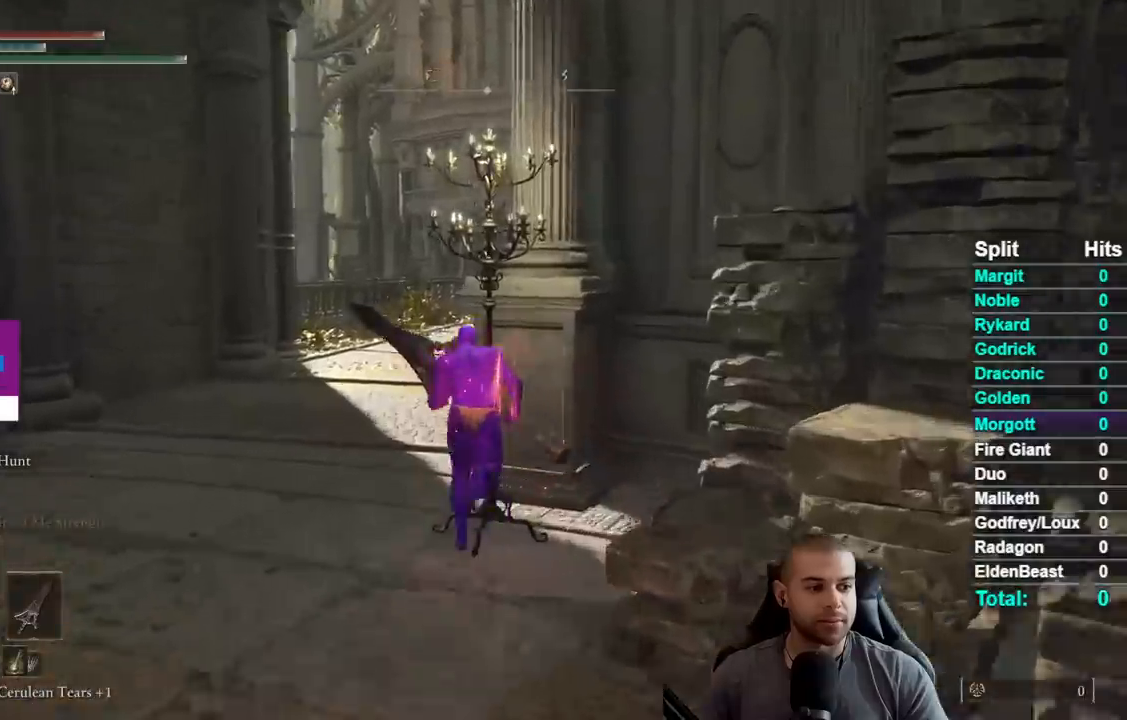
{"buttons": ["B"], "left_stick": "up", "right_stick": "center"}
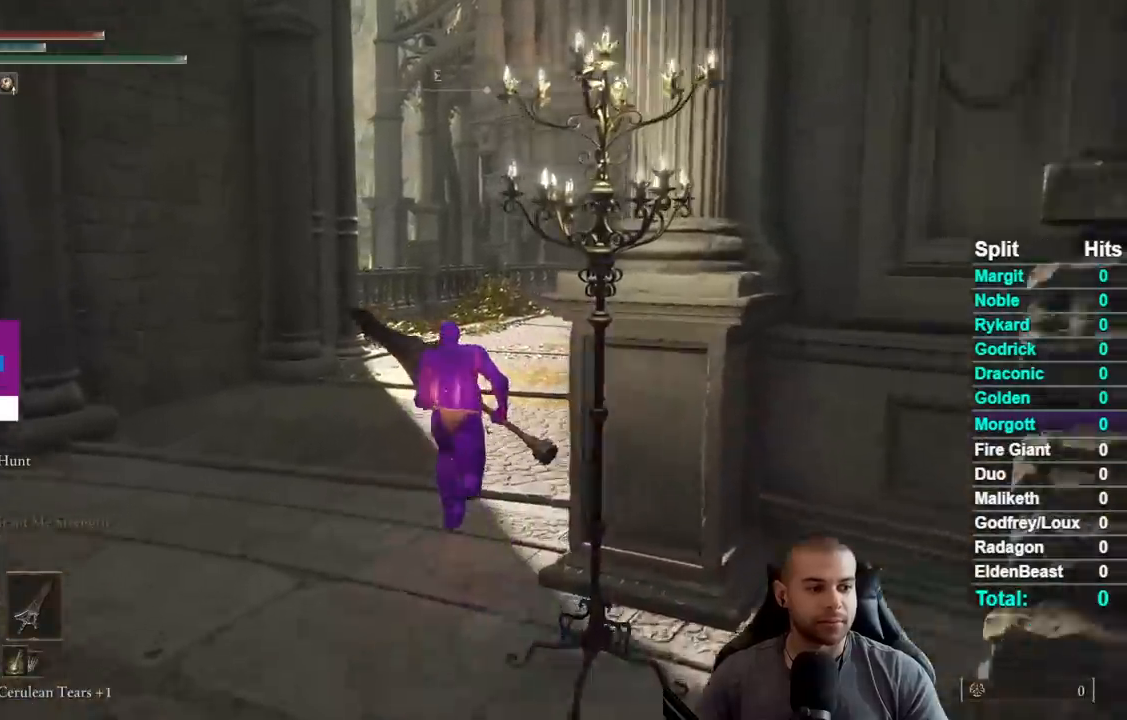
{"buttons": ["B"], "left_stick": "up-right", "right_stick": "center"}
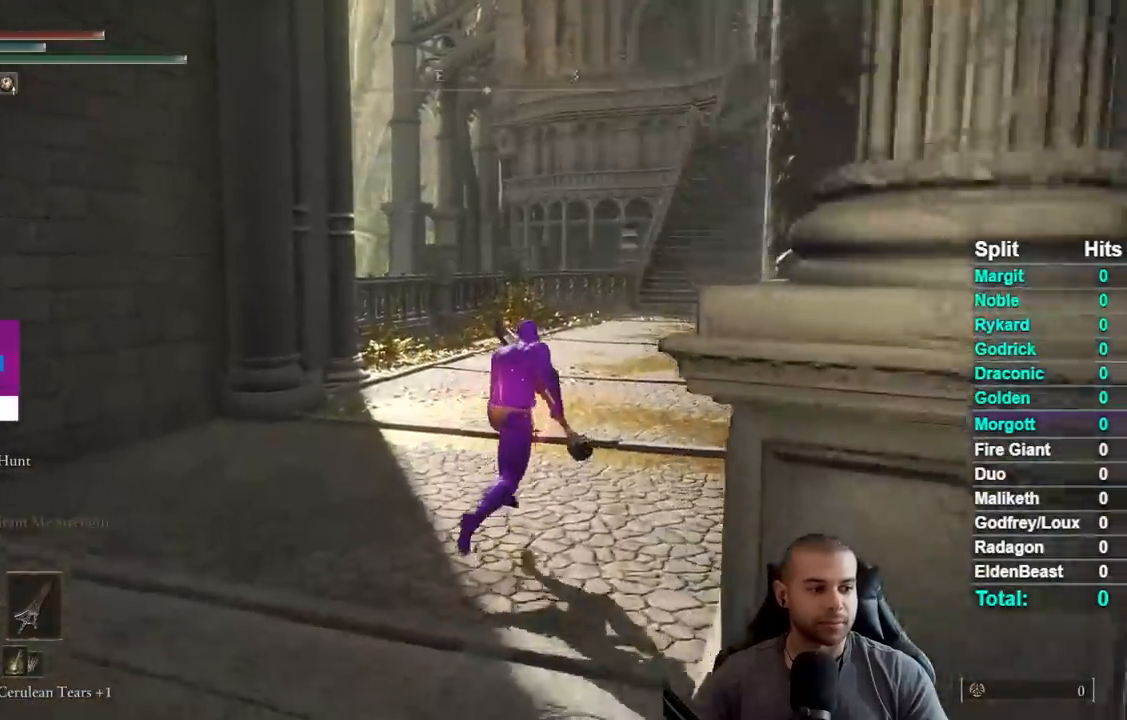
{"buttons": ["B"], "left_stick": "up-right", "right_stick": "center"}
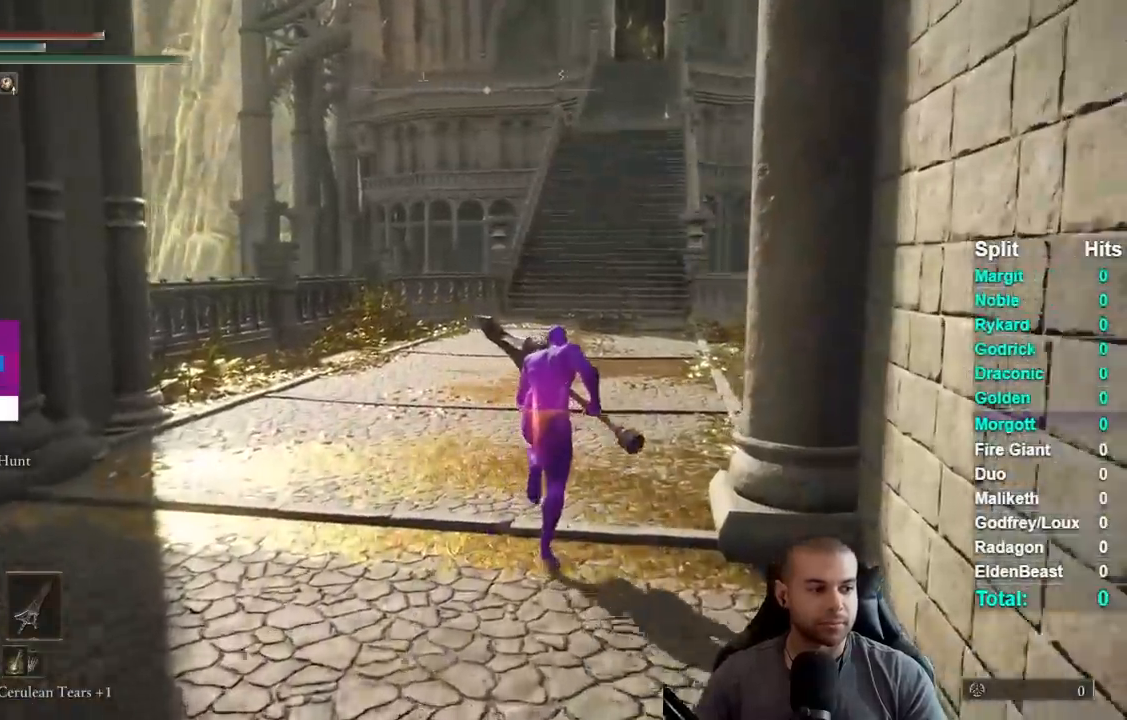
{"buttons": ["B"], "left_stick": "up", "right_stick": "center"}
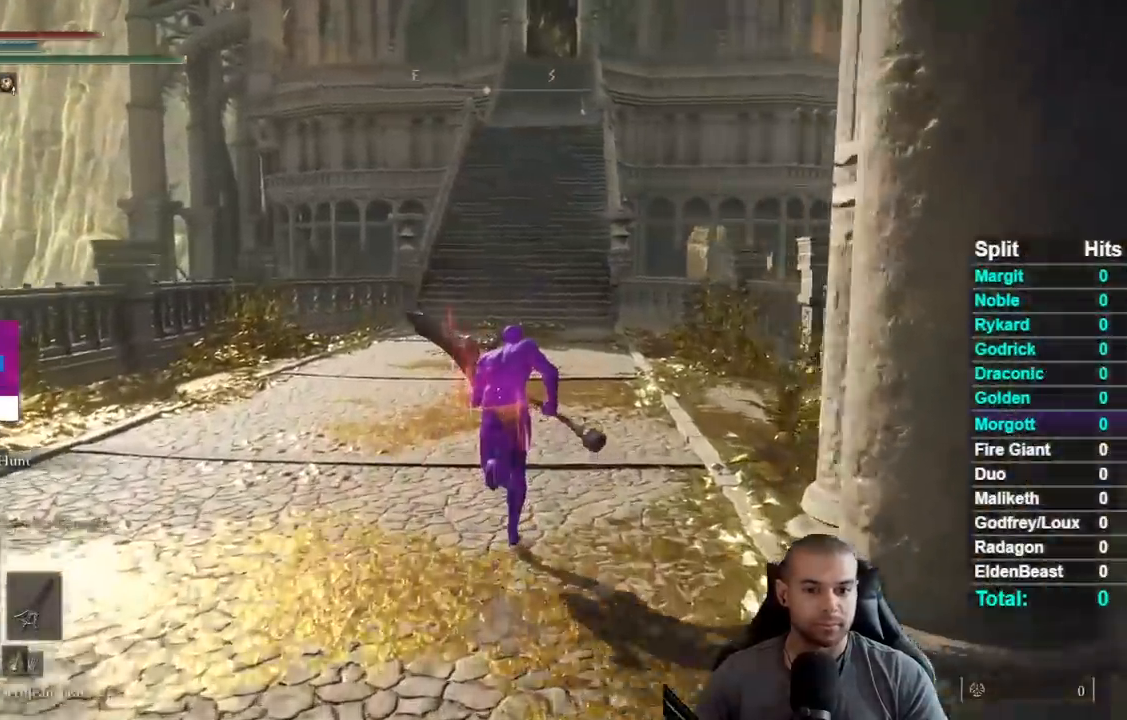
{"buttons": ["B"], "left_stick": "up", "right_stick": "center"}
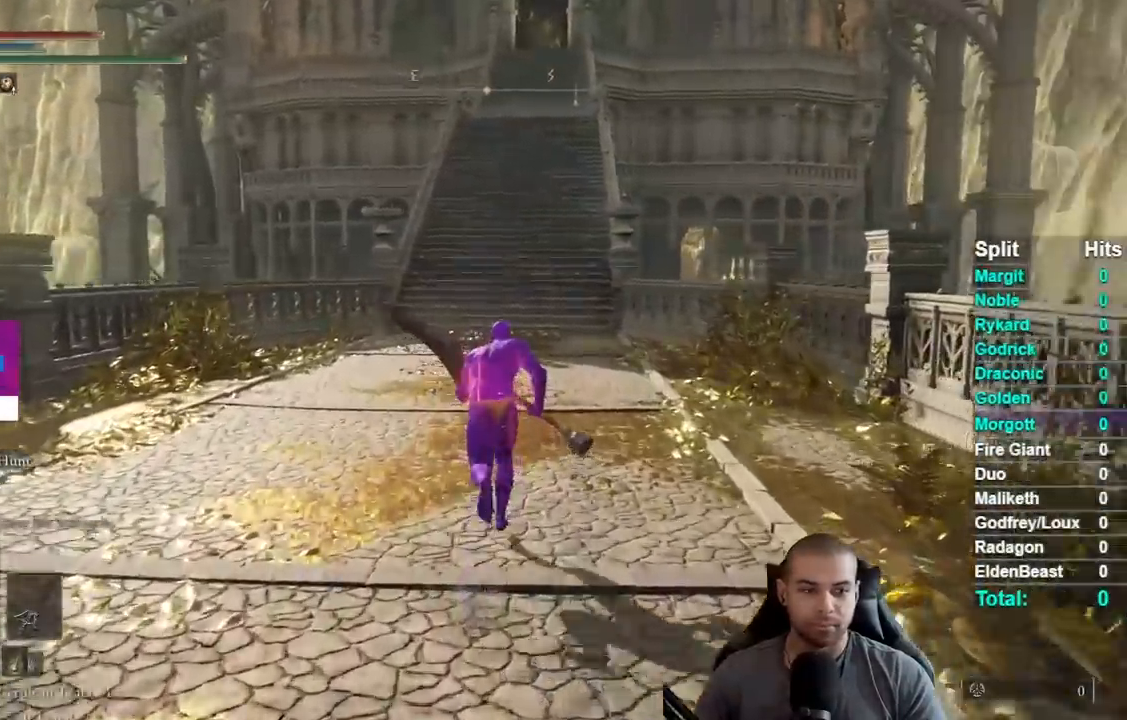
{"buttons": ["B"], "left_stick": "up", "right_stick": "center"}
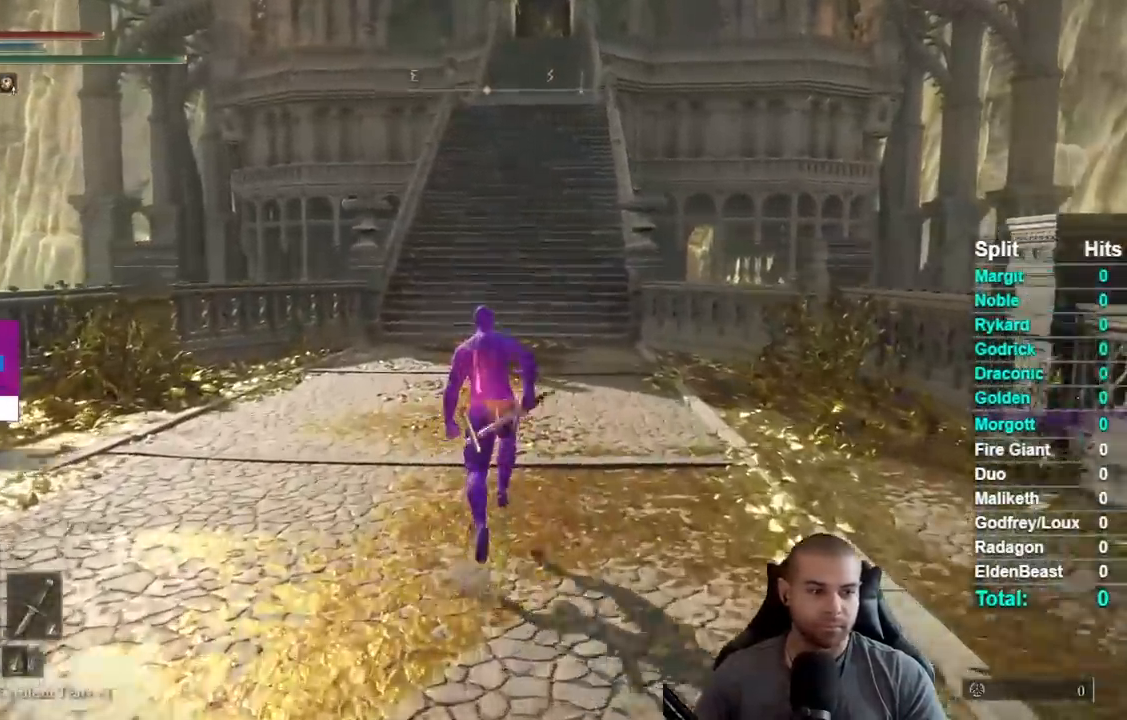
{"buttons": ["B"], "left_stick": "up", "right_stick": "center"}
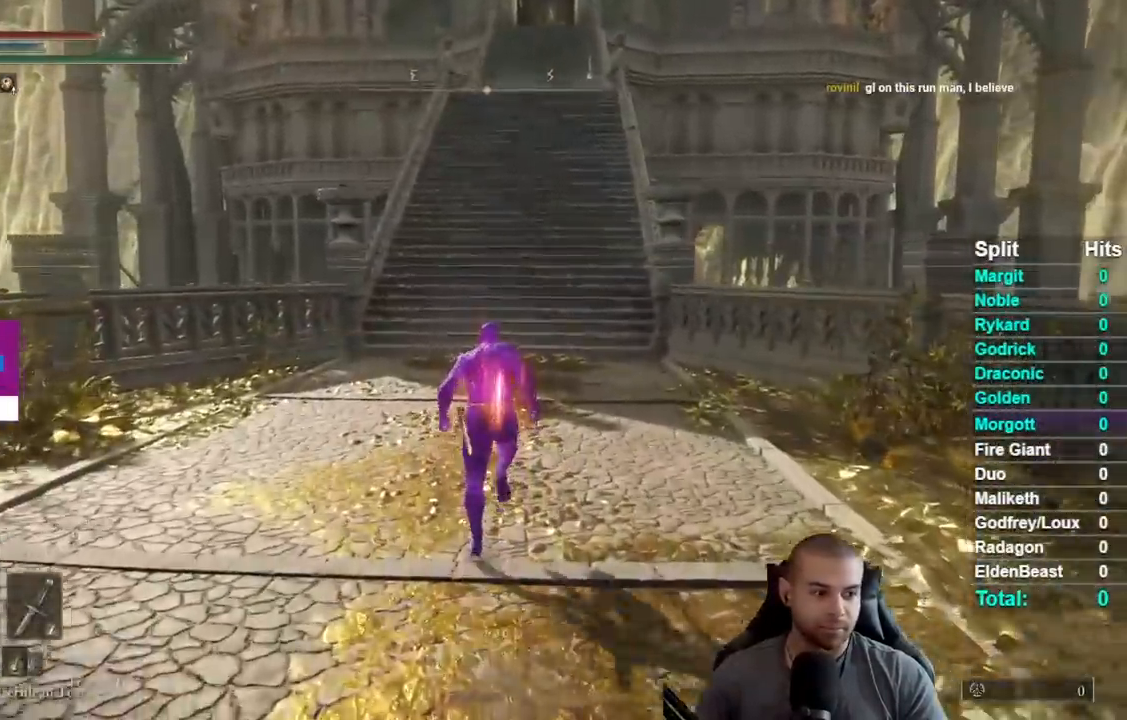
{"buttons": ["B"], "left_stick": "up", "right_stick": "center"}
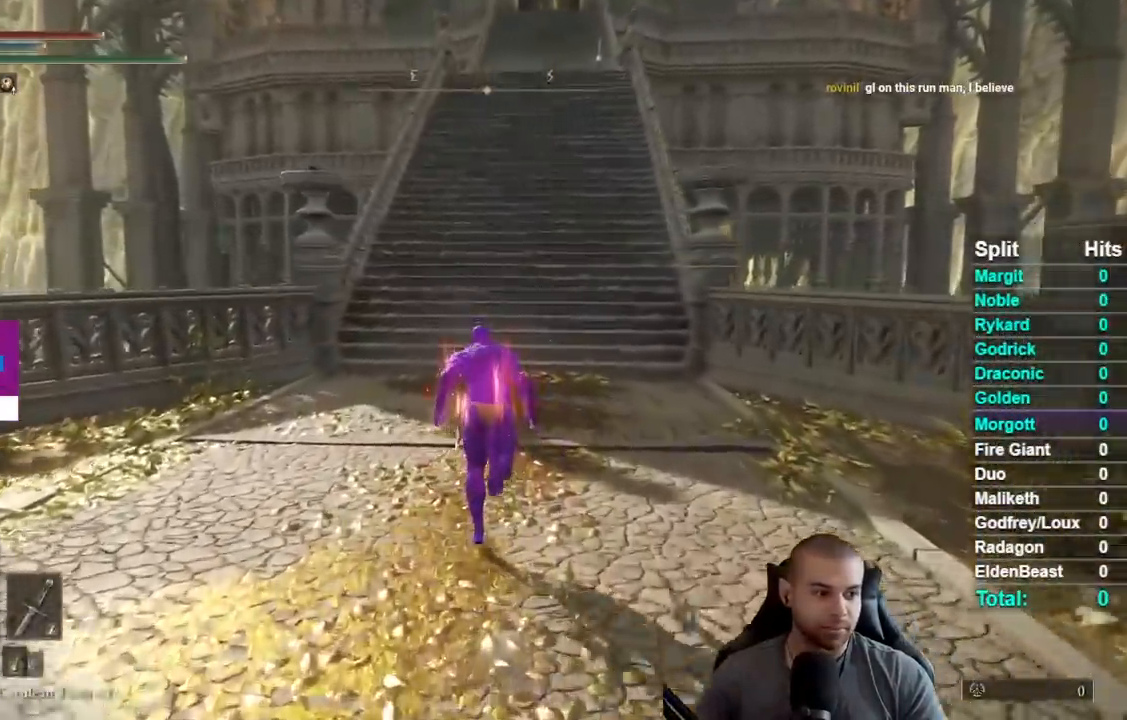
{"buttons": ["B"], "left_stick": "up", "right_stick": "center"}